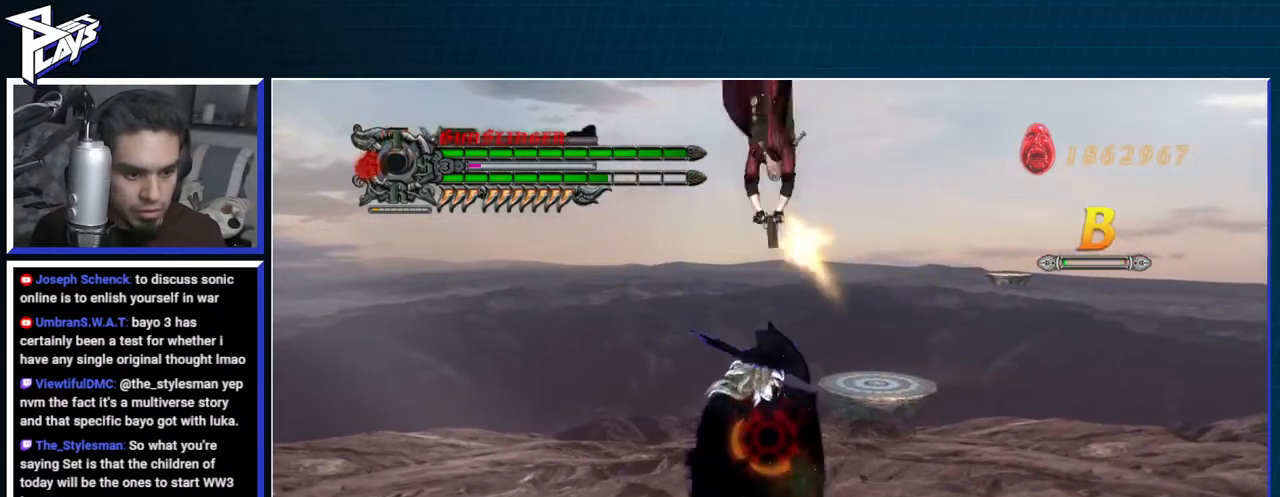
Gameplay with a controller (Xbox layout); each line is a JSON object with the inputs held at the frame after it. "events" lists button and stick changes between this image and that frame as [ms after this image, input, new state], when the widget could be followed in between.
{"buttons": ["B", "R1"], "left_stick": "center", "right_stick": "center", "events": [[200, "B", "up"], [200, "R1", "up"], [250, "left_stick", "down"], [317, "A", "down"], [367, "R1", "down"], [400, "A", "up"], [400, "left_stick", "center"], [417, "B", "down"]]}
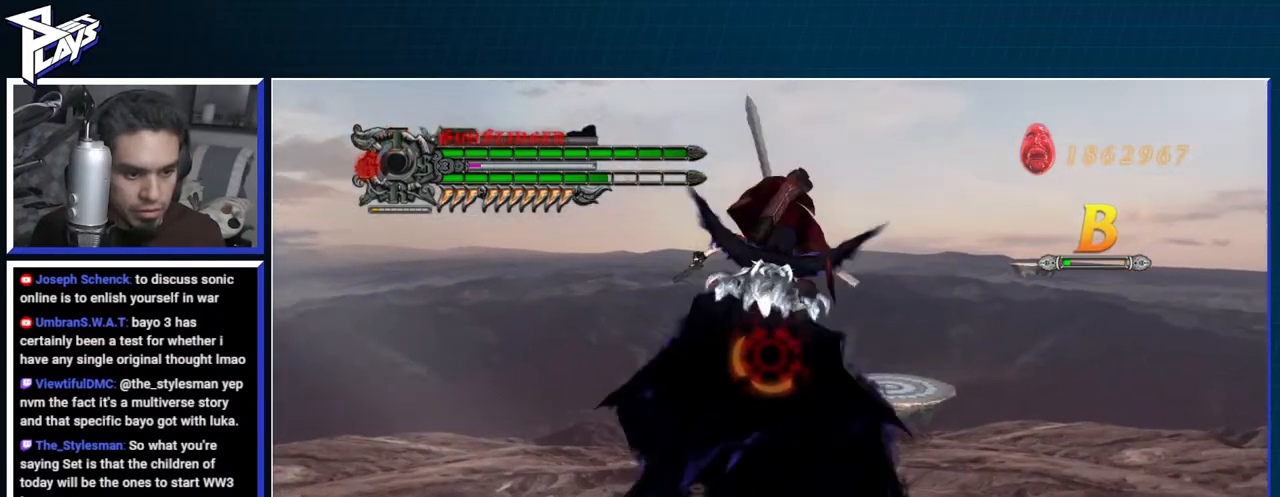
{"buttons": ["B", "R1"], "left_stick": "center", "right_stick": "center", "events": []}
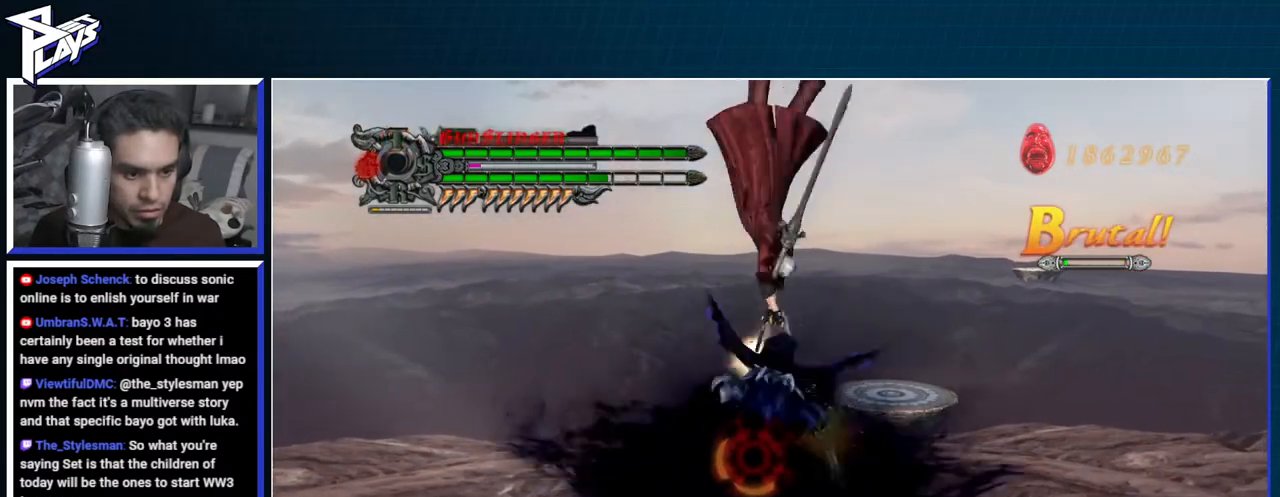
{"buttons": [], "left_stick": "center", "right_stick": "center", "events": [[50, "B", "up"], [50, "L2", "down"], [50, "R1", "up"], [67, "left_stick", "down-right"], [117, "L2", "up"], [167, "L2", "down"], [200, "A", "down"], [267, "R1", "down"], [283, "L1", "down"], [283, "L2", "up"], [283, "X", "down"], [383, "A", "up"], [383, "L1", "up"], [483, "R1", "up"], [483, "X", "up"], [500, "left_stick", "center"]]}
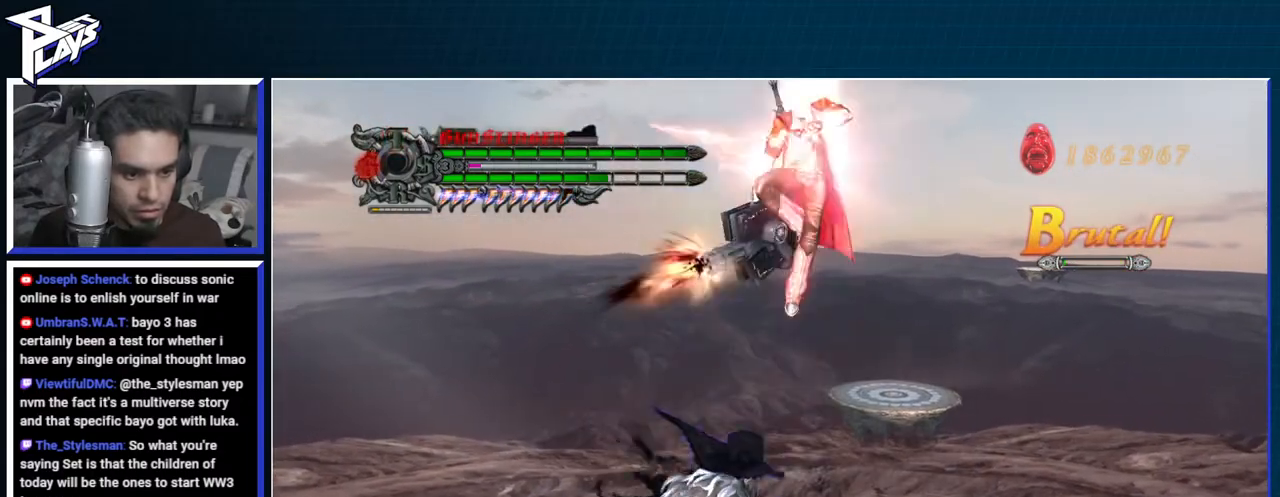
{"buttons": ["X", "R1"], "left_stick": "center", "right_stick": "center", "events": [[333, "A", "down"], [333, "R1", "down"], [383, "X", "down"], [450, "A", "up"]]}
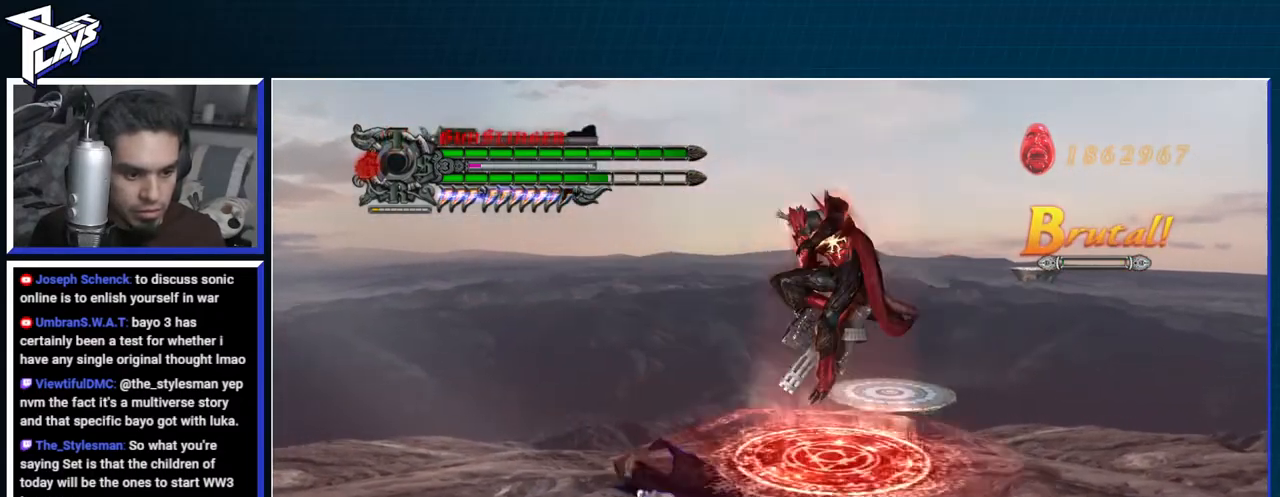
{"buttons": ["X", "R1"], "left_stick": "down-left", "right_stick": "center", "events": [[33, "X", "up"], [283, "left_stick", "down-left"], [350, "A", "down"], [400, "X", "down"], [450, "A", "up"]]}
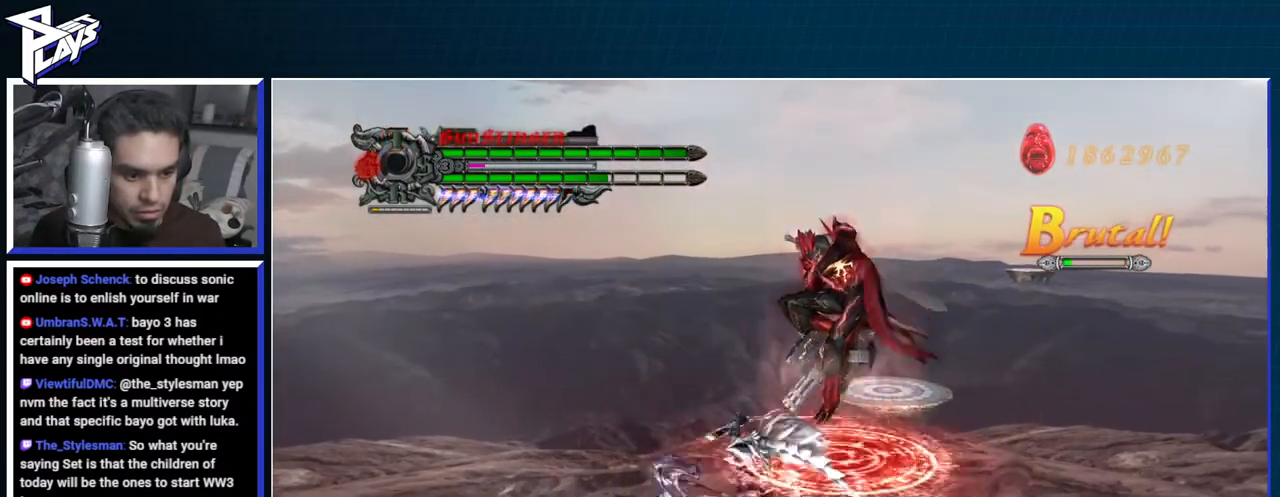
{"buttons": ["X", "R1"], "left_stick": "down-left", "right_stick": "center", "events": [[83, "X", "up"], [117, "R1", "up"], [367, "A", "down"], [367, "R1", "down"], [450, "X", "down"], [483, "A", "up"]]}
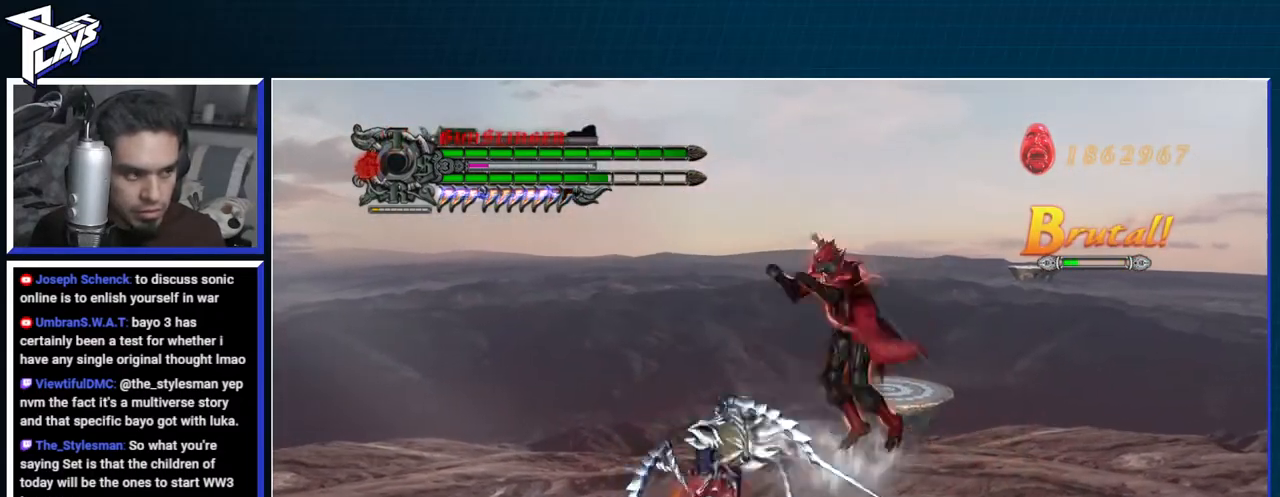
{"buttons": ["A"], "left_stick": "down-left", "right_stick": "center", "events": [[83, "R1", "up"], [83, "X", "up"], [383, "L2", "down"], [450, "A", "down"], [500, "L2", "up"]]}
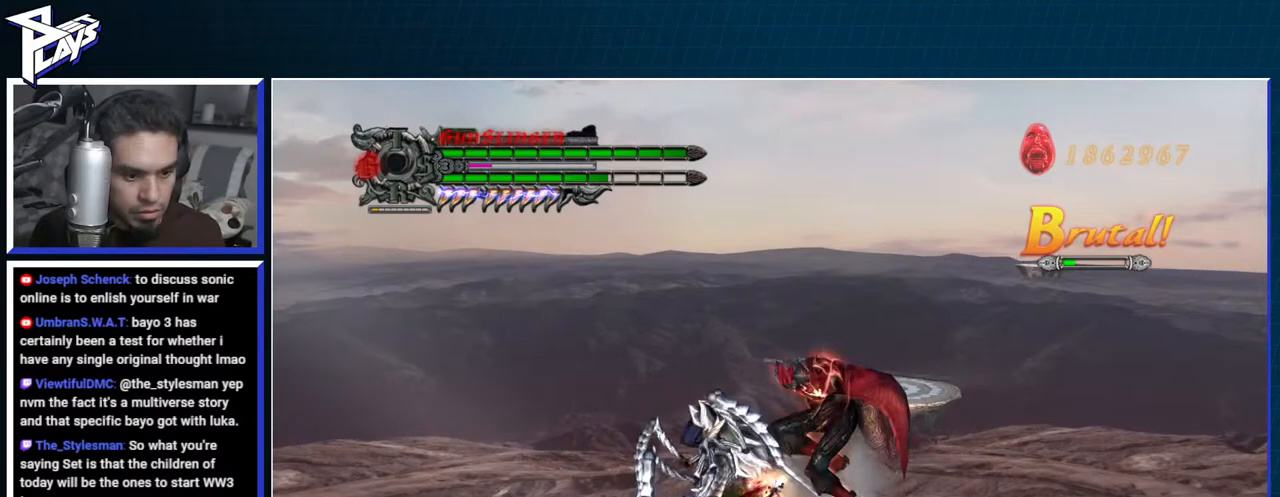
{"buttons": ["B", "R1"], "left_stick": "center", "right_stick": "center", "events": [[33, "R1", "down"], [83, "A", "up"], [83, "B", "down"], [367, "left_stick", "center"]]}
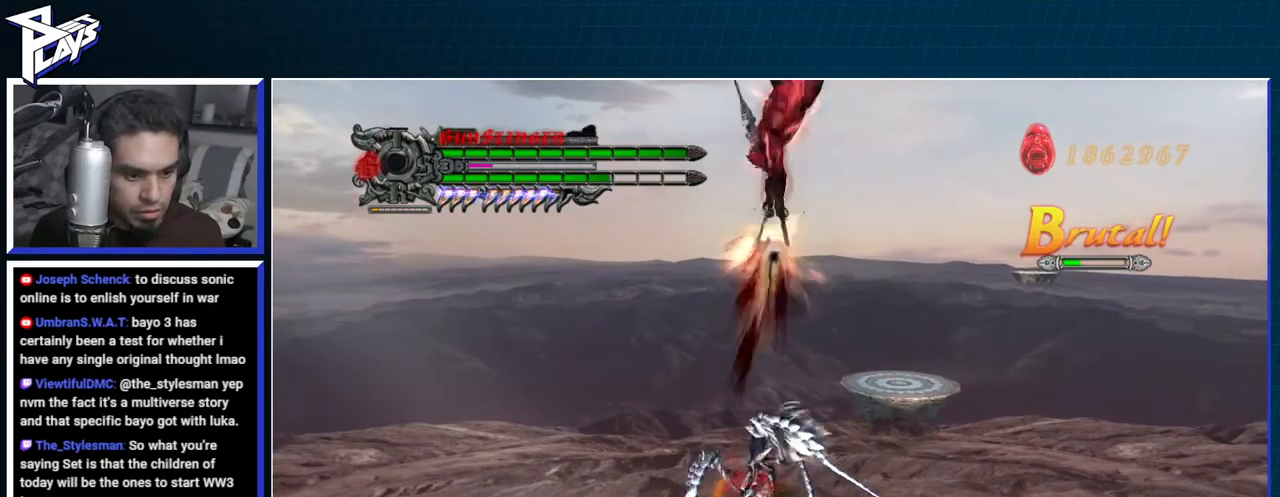
{"buttons": ["X", "R1"], "left_stick": "center", "right_stick": "center", "events": [[233, "B", "up"], [317, "X", "down"], [400, "X", "up"], [483, "X", "down"]]}
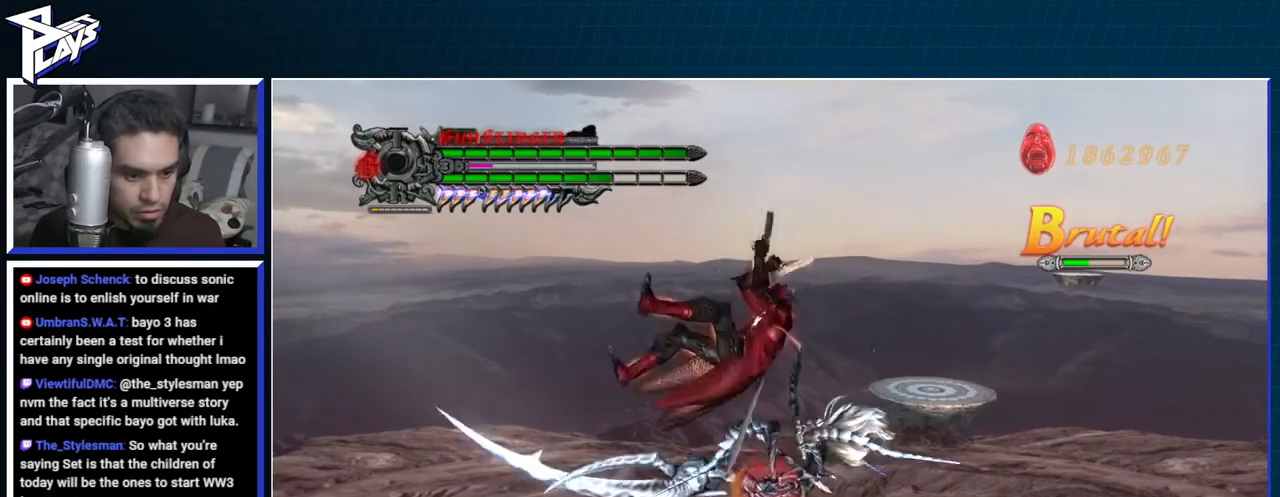
{"buttons": [], "left_stick": "up-right", "right_stick": "center", "events": [[33, "left_stick", "right"], [67, "L2", "down"], [67, "X", "up"], [83, "R1", "up"], [133, "L2", "up"], [183, "A", "down"], [183, "L2", "down"], [217, "R1", "down"], [267, "L2", "up"], [267, "X", "down"], [350, "A", "up"], [400, "X", "up"], [467, "R1", "up"], [483, "left_stick", "up-right"]]}
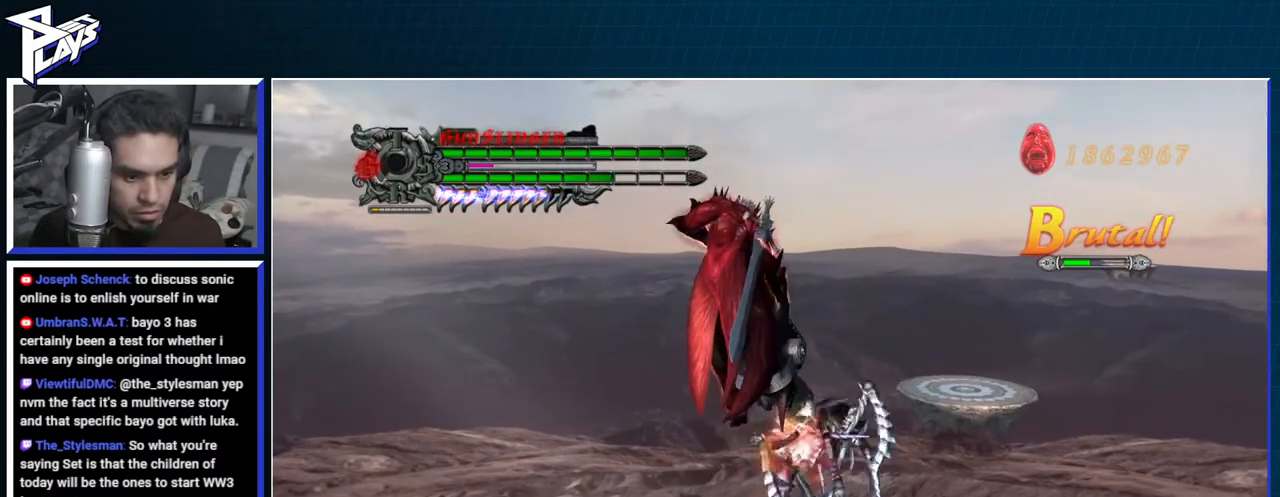
{"buttons": [], "left_stick": "up-right", "right_stick": "center", "events": [[233, "A", "down"], [250, "R1", "down"], [267, "X", "down"], [317, "A", "up"], [417, "R1", "up"], [417, "X", "up"]]}
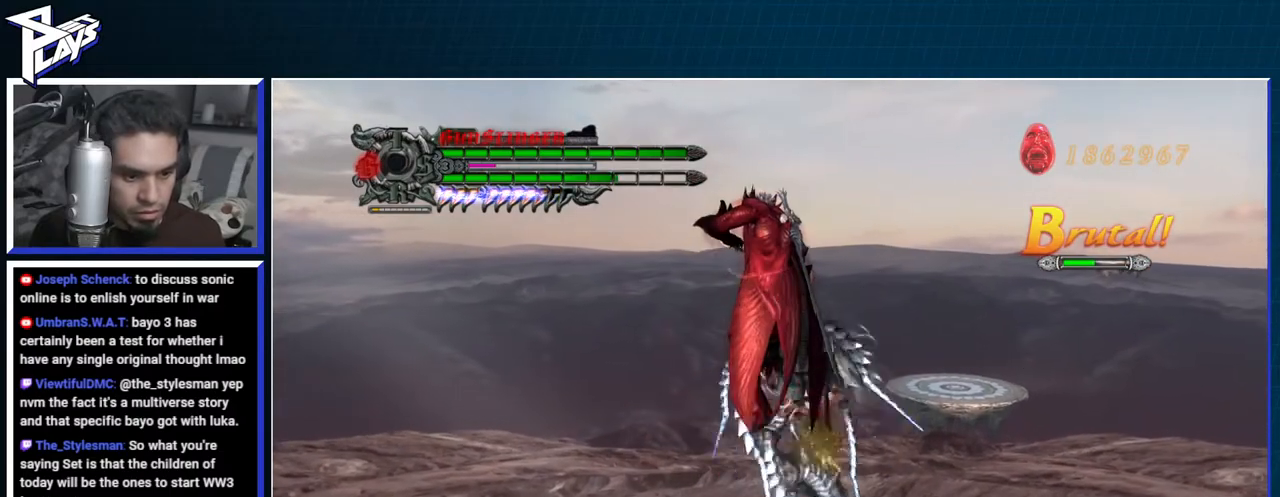
{"buttons": [], "left_stick": "up", "right_stick": "center", "events": [[33, "left_stick", "up"], [183, "A", "down"], [183, "R1", "down"], [283, "X", "down"], [300, "A", "up"], [433, "X", "up"], [450, "R1", "up"]]}
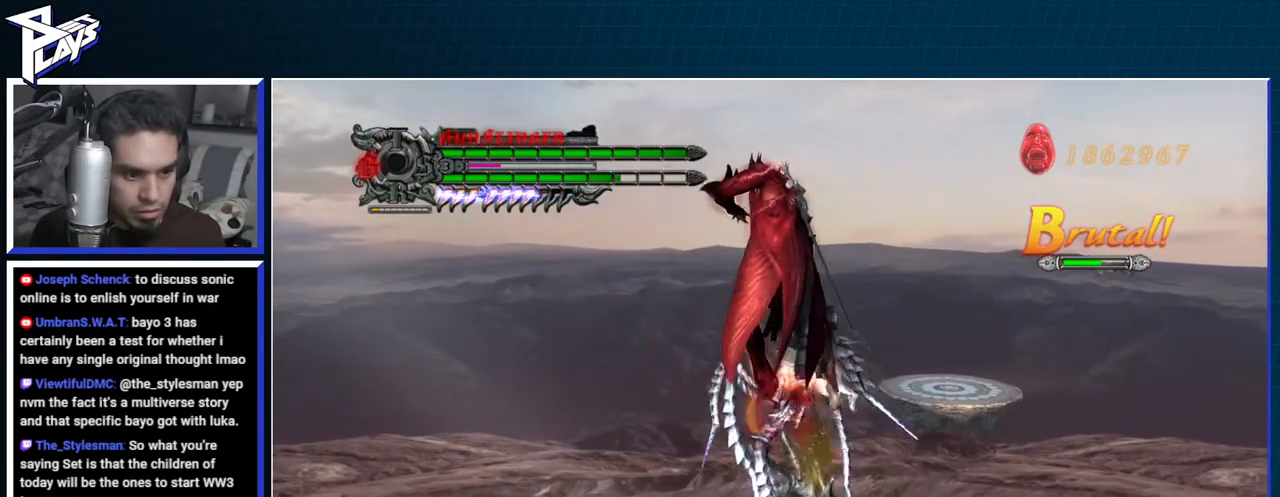
{"buttons": ["B", "R1"], "left_stick": "up", "right_stick": "center", "events": [[117, "L2", "down"], [200, "A", "down"], [250, "L2", "up"], [267, "R1", "down"], [367, "A", "up"], [367, "B", "down"]]}
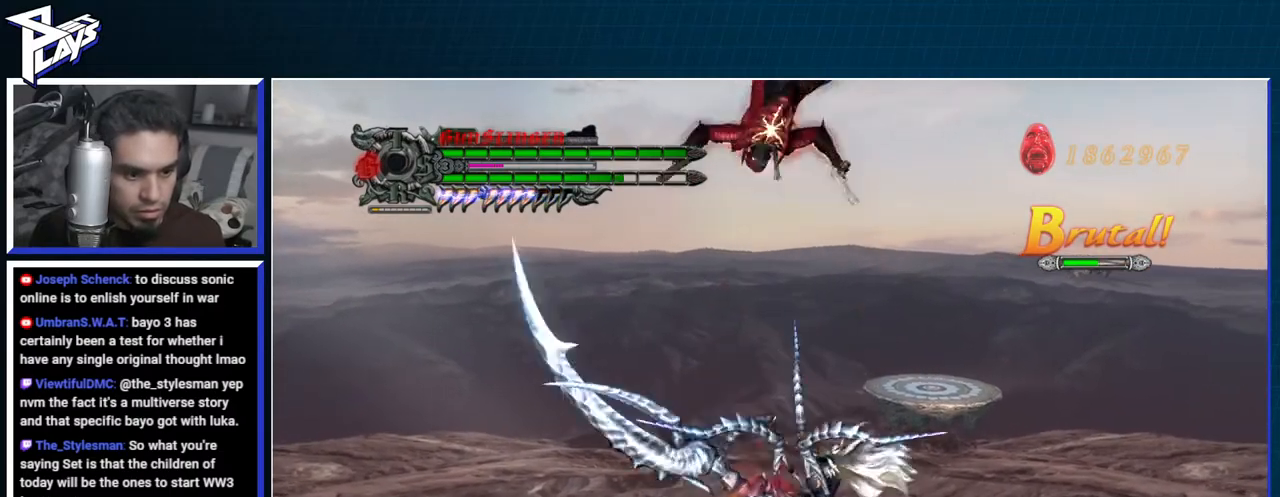
{"buttons": ["B", "R1"], "left_stick": "center", "right_stick": "center", "events": [[117, "left_stick", "center"]]}
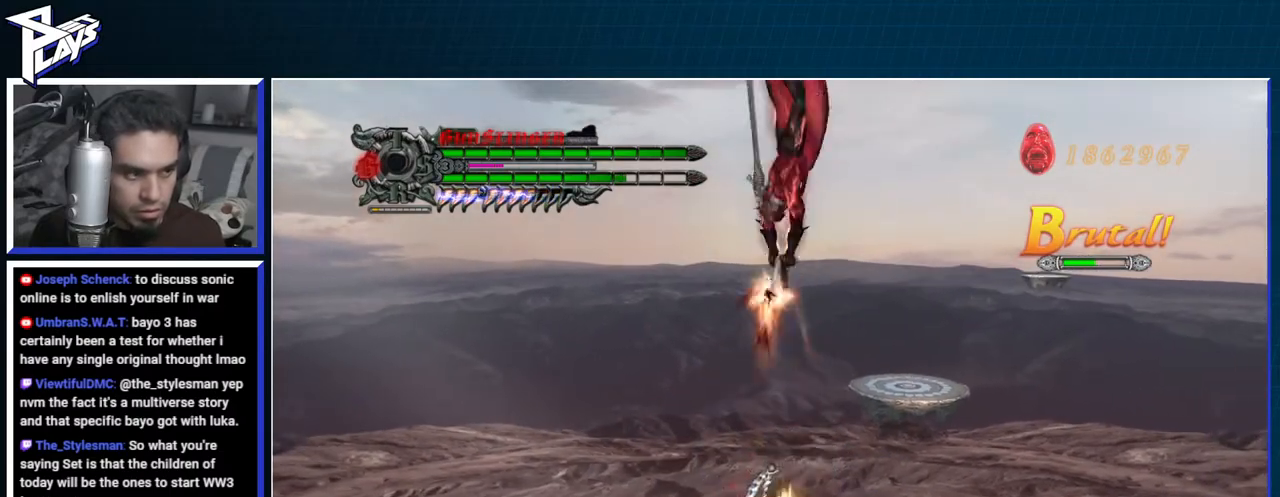
{"buttons": ["Y", "R1", "R2"], "left_stick": "center", "right_stick": "down-left", "events": [[83, "B", "up"], [133, "DPAD_RIGHT", "down"], [200, "DPAD_RIGHT", "up"], [200, "X", "down"], [267, "X", "up"], [367, "X", "down"], [433, "R2", "down"], [433, "X", "up"], [500, "Y", "down"], [500, "right_stick", "down-left"]]}
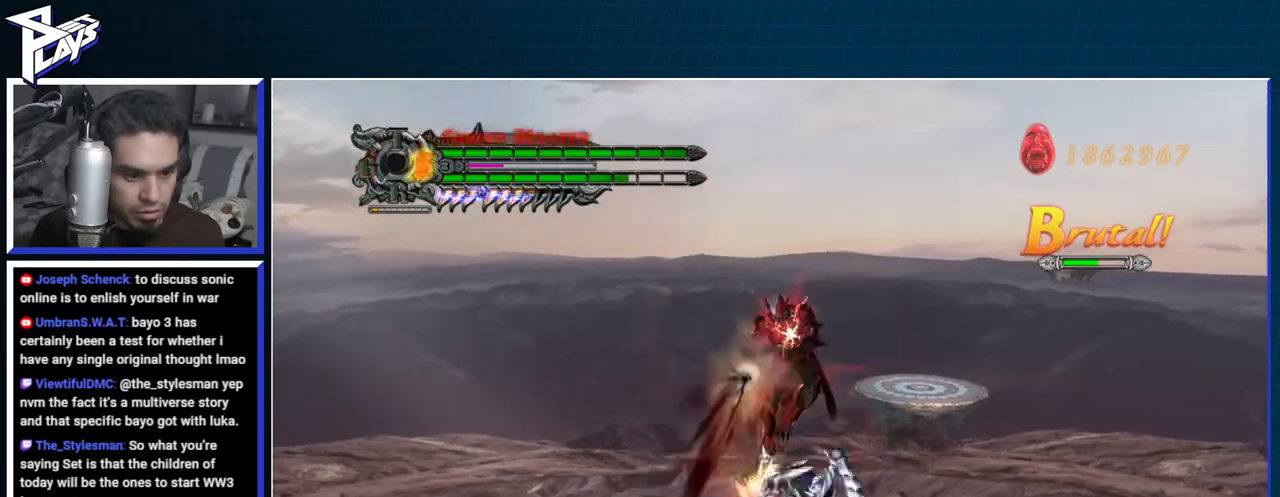
{"buttons": ["R1"], "left_stick": "center", "right_stick": "center", "events": [[67, "R2", "up"], [83, "Y", "up"], [117, "Y", "down"], [150, "right_stick", "center"], [233, "Y", "up"], [400, "R2", "down"], [500, "R2", "up"]]}
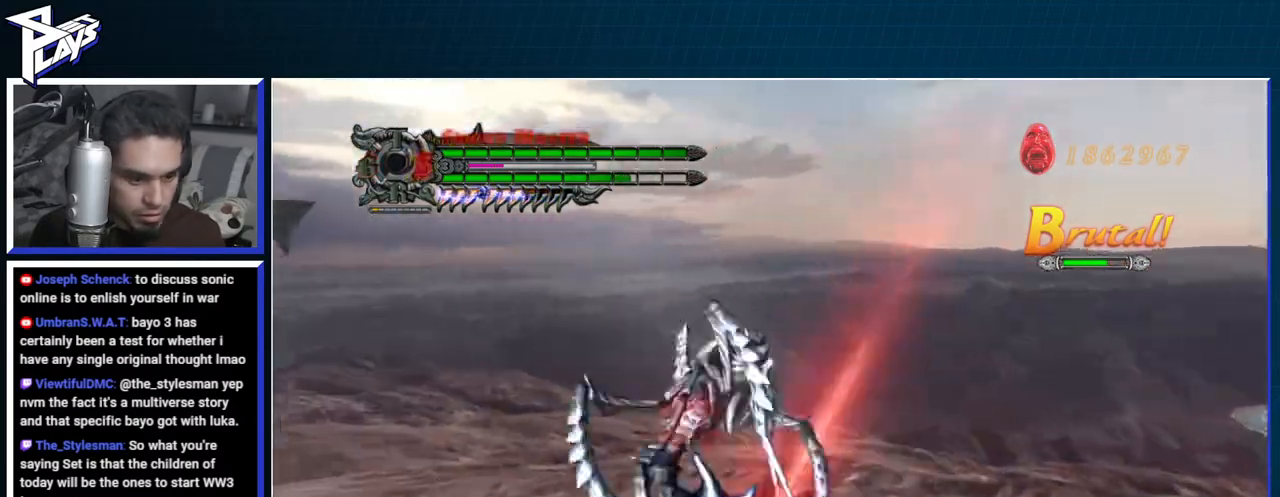
{"buttons": [], "left_stick": "center", "right_stick": "center", "events": [[67, "R2", "down"], [183, "R2", "up"], [233, "R1", "up"]]}
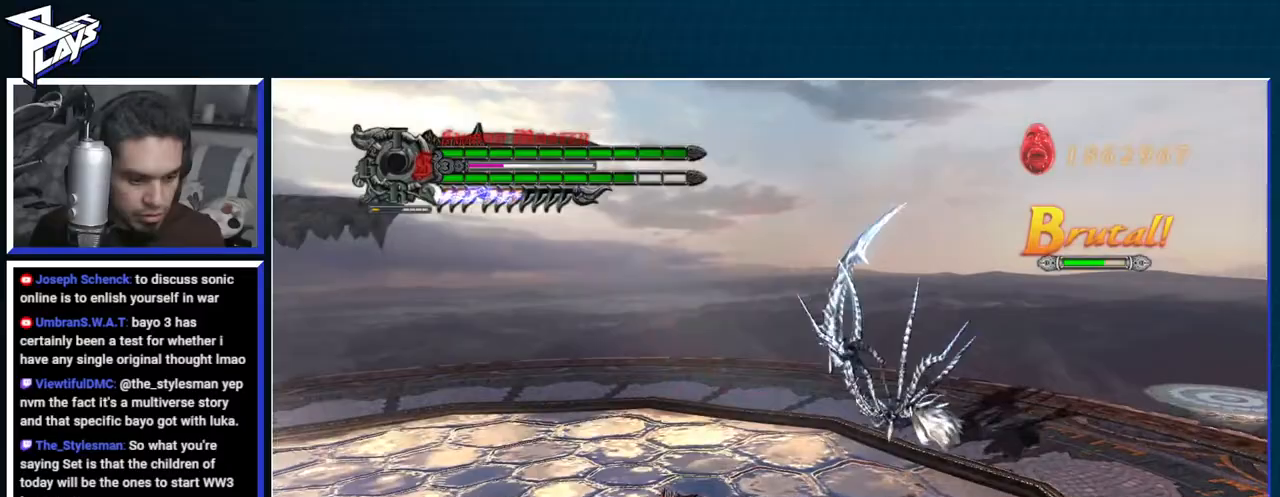
{"buttons": ["Y", "R1"], "left_stick": "center", "right_stick": "center", "events": [[17, "R1", "down"], [17, "left_stick", "up-right"], [50, "Y", "down"], [117, "Y", "up"], [183, "Y", "down"], [283, "Y", "up"], [283, "left_stick", "center"], [333, "Y", "down"], [417, "Y", "up"], [483, "Y", "down"]]}
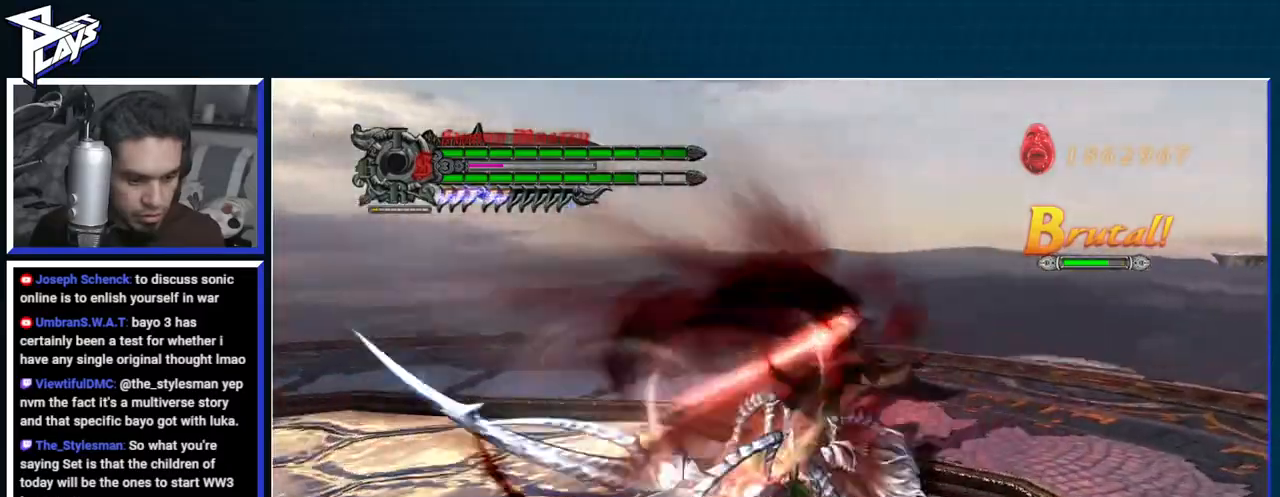
{"buttons": [], "left_stick": "down-left", "right_stick": "center", "events": [[67, "Y", "up"], [217, "R1", "up"], [233, "L1", "down"], [333, "L1", "up"], [450, "left_stick", "down-left"]]}
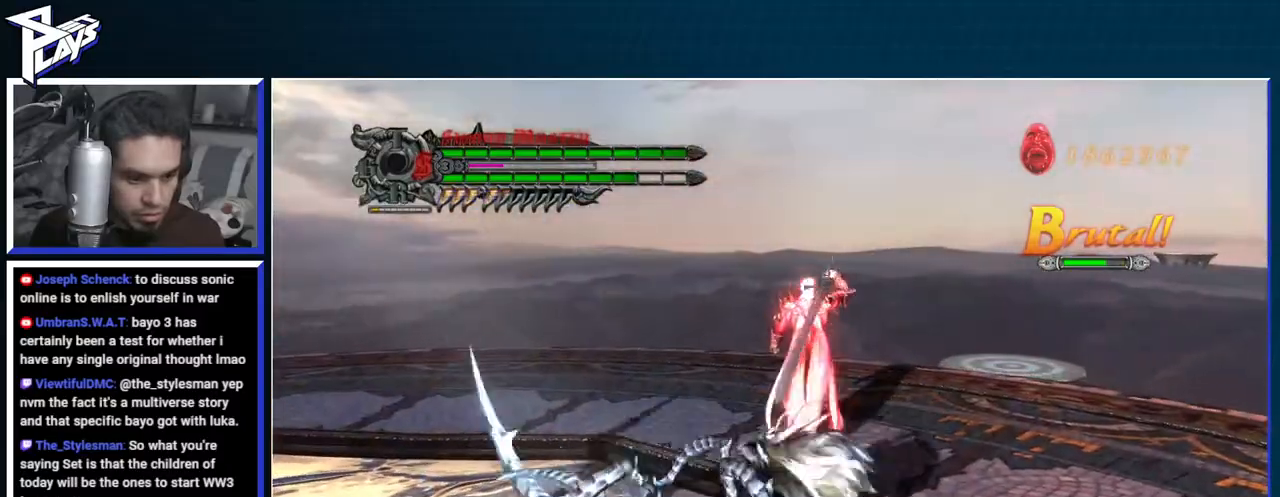
{"buttons": ["Y", "R1"], "left_stick": "center", "right_stick": "left", "events": [[17, "R1", "down"], [67, "Y", "down"], [150, "Y", "up"], [150, "left_stick", "center"], [200, "Y", "down"], [283, "Y", "up"], [333, "Y", "down"], [367, "right_stick", "left"], [400, "Y", "up"], [467, "Y", "down"]]}
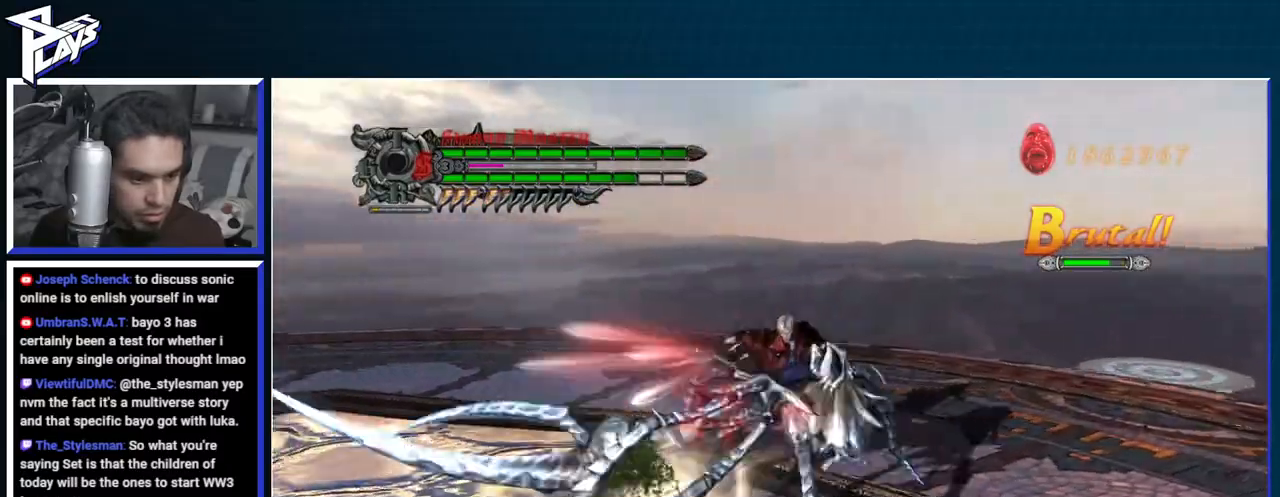
{"buttons": ["B", "R1"], "left_stick": "center", "right_stick": "center", "events": [[67, "Y", "up"], [67, "right_stick", "center"], [133, "Y", "down"], [200, "Y", "up"], [250, "Y", "down"], [333, "Y", "up"], [367, "DPAD_DOWN", "down"], [433, "DPAD_DOWN", "up"], [467, "B", "down"]]}
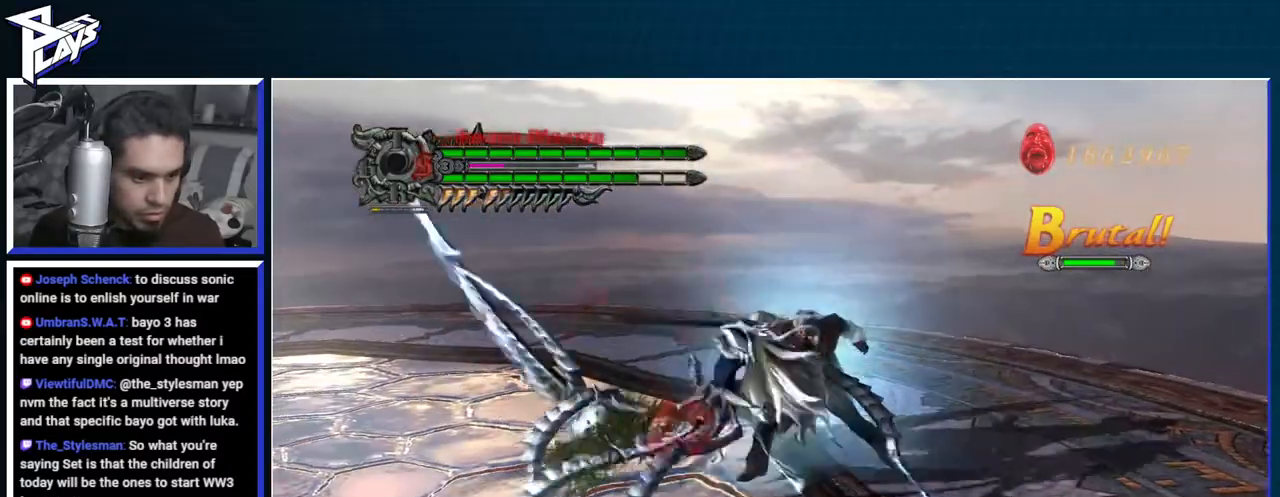
{"buttons": ["B", "R1"], "left_stick": "center", "right_stick": "center", "events": [[50, "B", "up"], [50, "DPAD_RIGHT", "down"], [117, "DPAD_RIGHT", "up"], [133, "B", "down"], [200, "B", "up"], [267, "B", "down"]]}
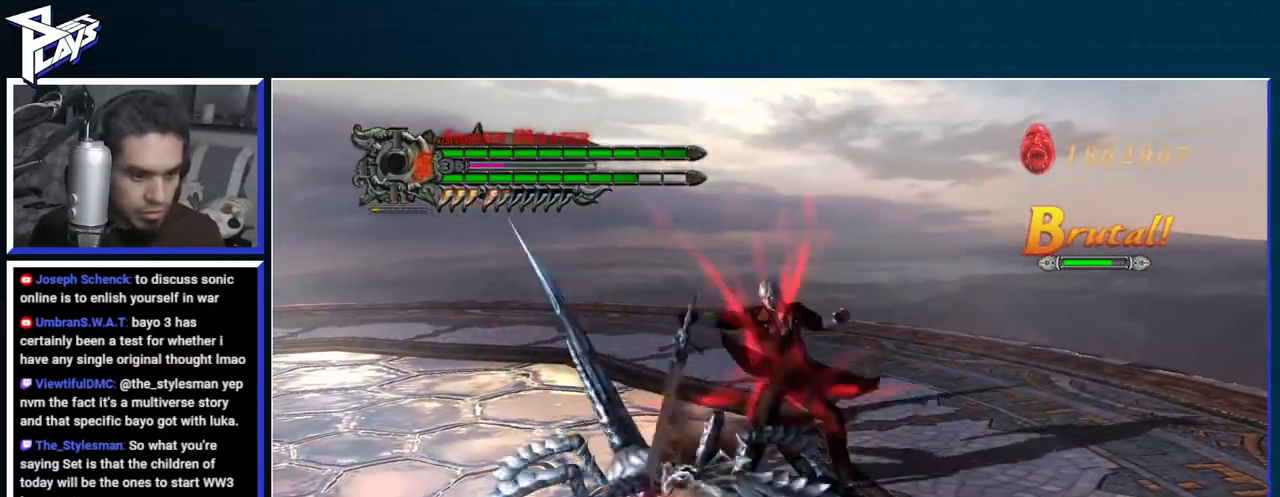
{"buttons": ["A", "R1"], "left_stick": "center", "right_stick": "center", "events": [[83, "B", "up"], [217, "A", "down"]]}
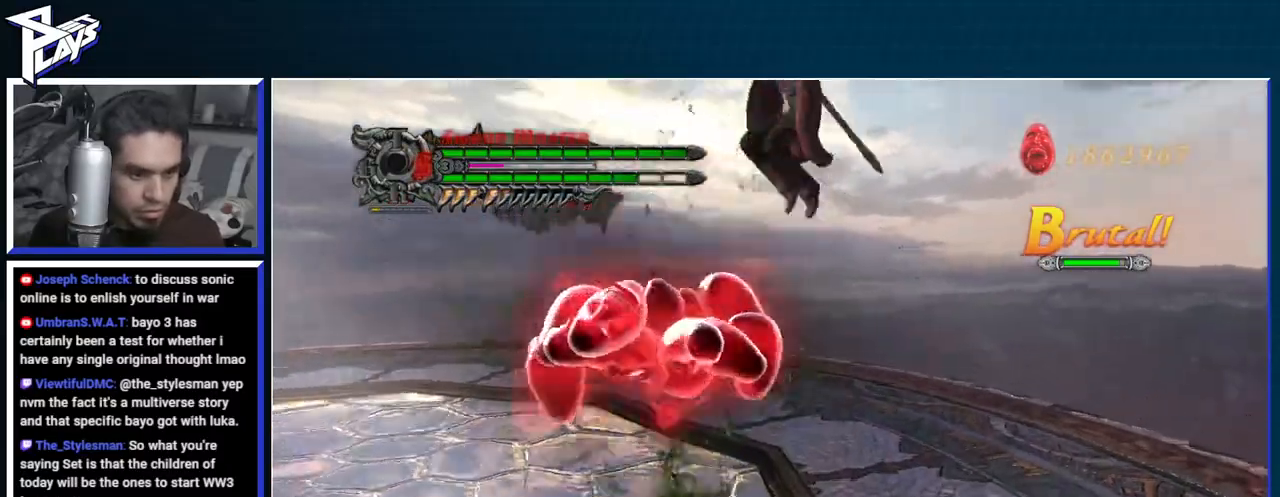
{"buttons": [], "left_stick": "left", "right_stick": "center", "events": [[67, "A", "up"], [83, "R1", "up"], [100, "left_stick", "left"], [117, "DPAD_UP", "down"], [183, "B", "down"], [200, "DPAD_UP", "up"], [250, "B", "up"]]}
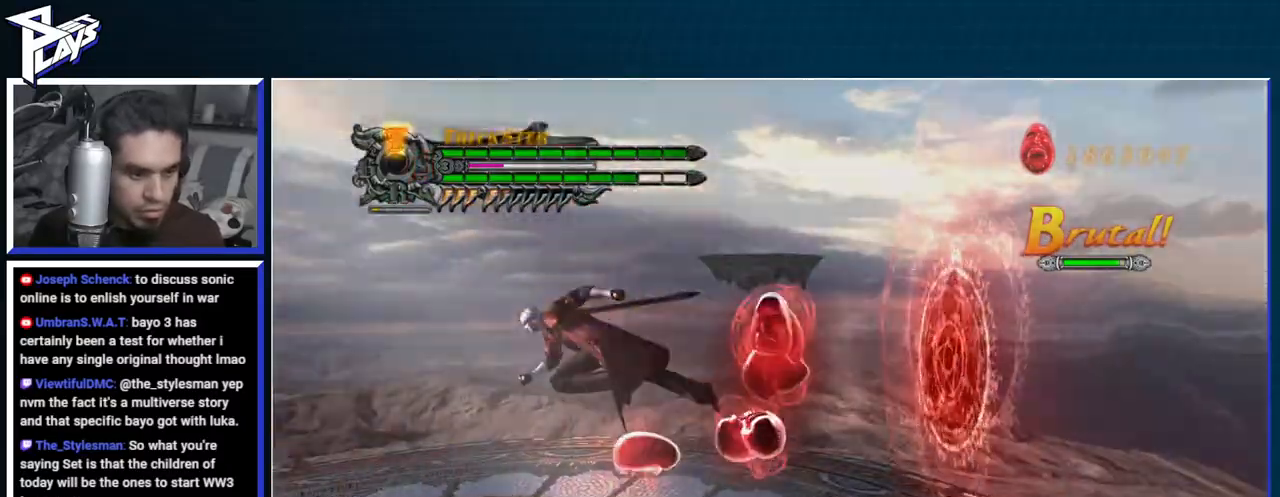
{"buttons": ["START"], "left_stick": "up-left", "right_stick": "center", "events": [[133, "left_stick", "center"], [433, "START", "down"], [433, "left_stick", "left"], [500, "left_stick", "up-left"]]}
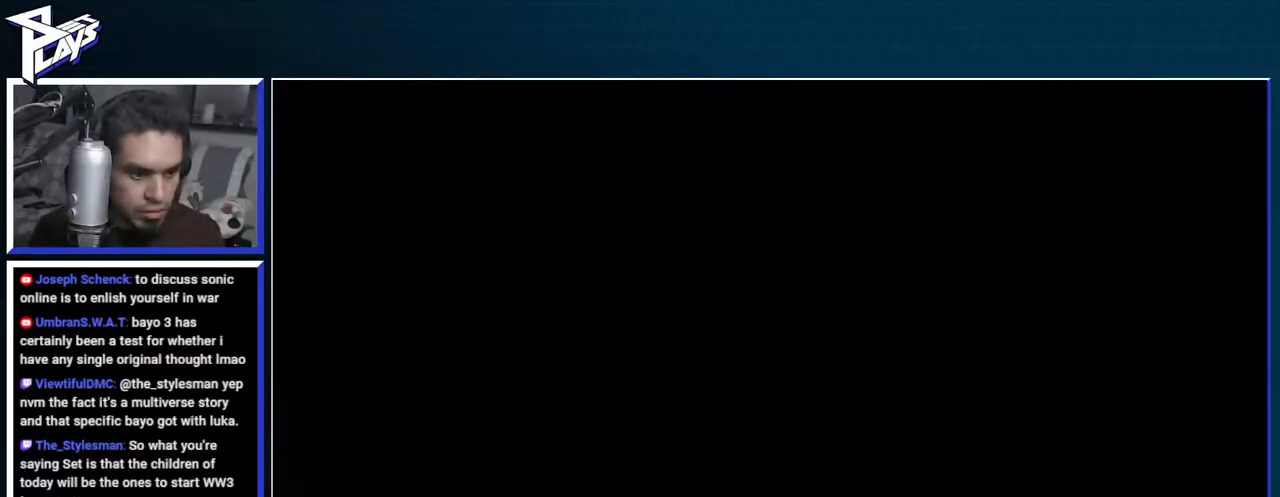
{"buttons": [], "left_stick": "up-left", "right_stick": "center", "events": [[83, "START", "up"]]}
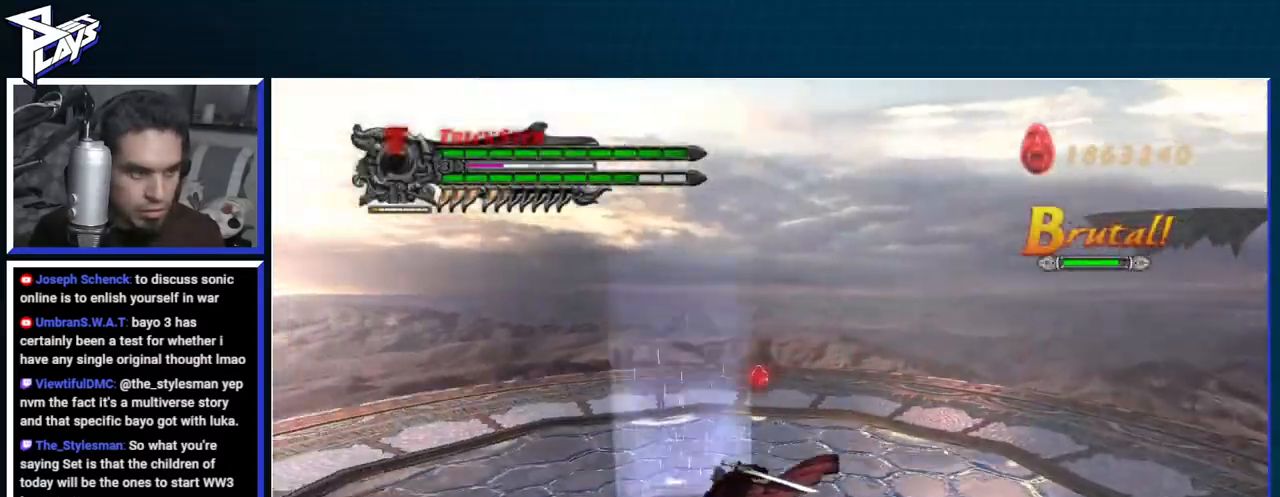
{"buttons": [], "left_stick": "up", "right_stick": "center", "events": [[217, "left_stick", "up"]]}
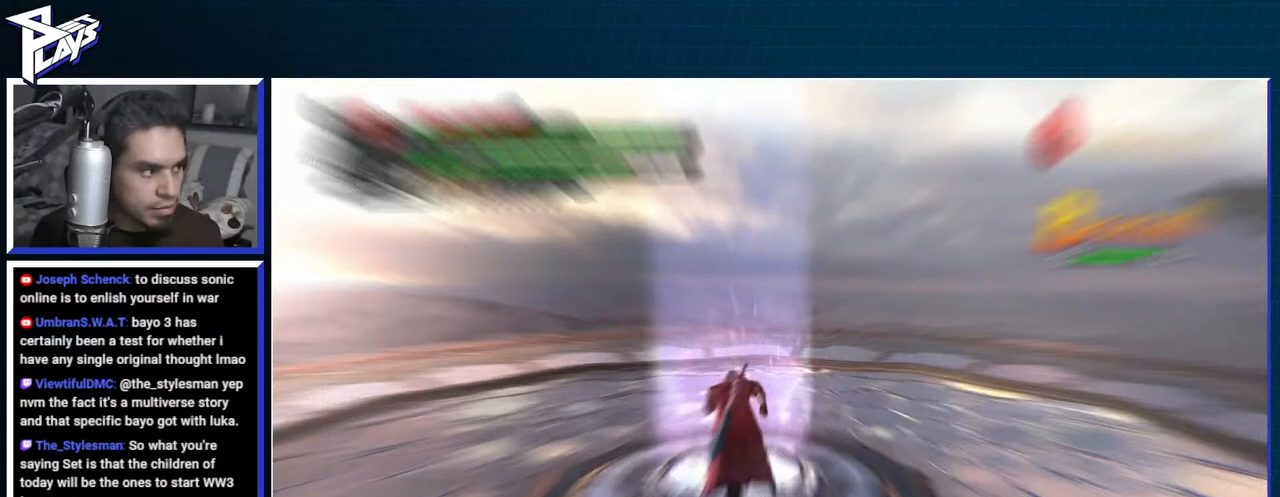
{"buttons": [], "left_stick": "center", "right_stick": "center", "events": [[167, "left_stick", "center"]]}
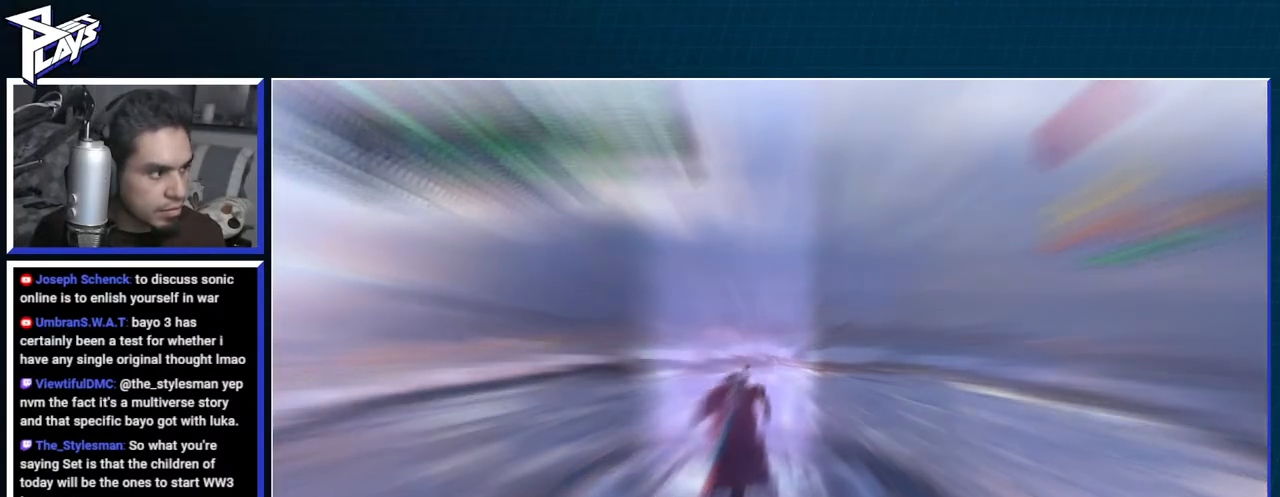
{"buttons": [], "left_stick": "up", "right_stick": "center", "events": [[350, "left_stick", "up"]]}
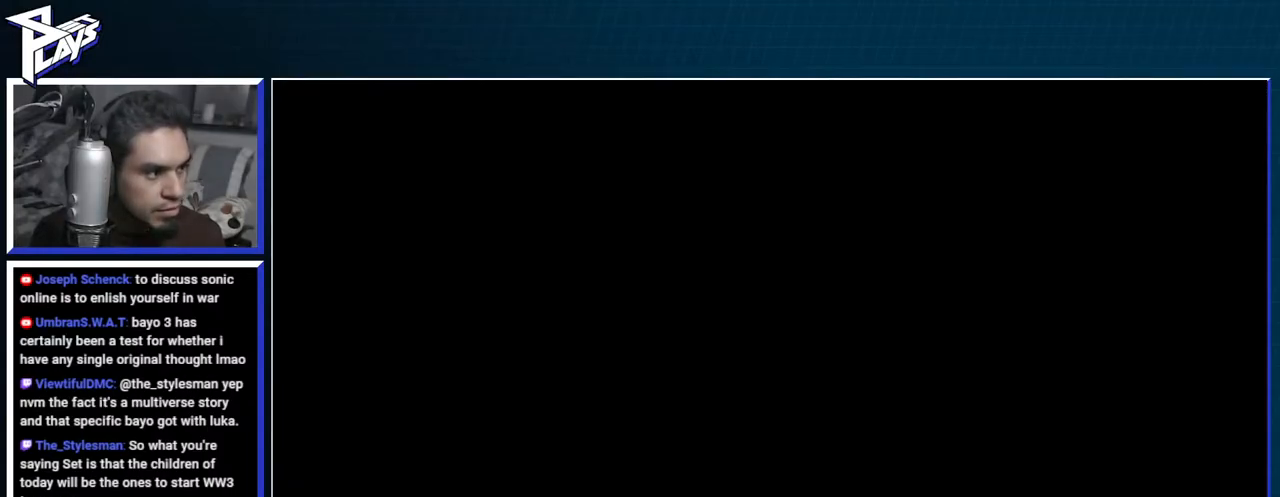
{"buttons": [], "left_stick": "up", "right_stick": "center", "events": []}